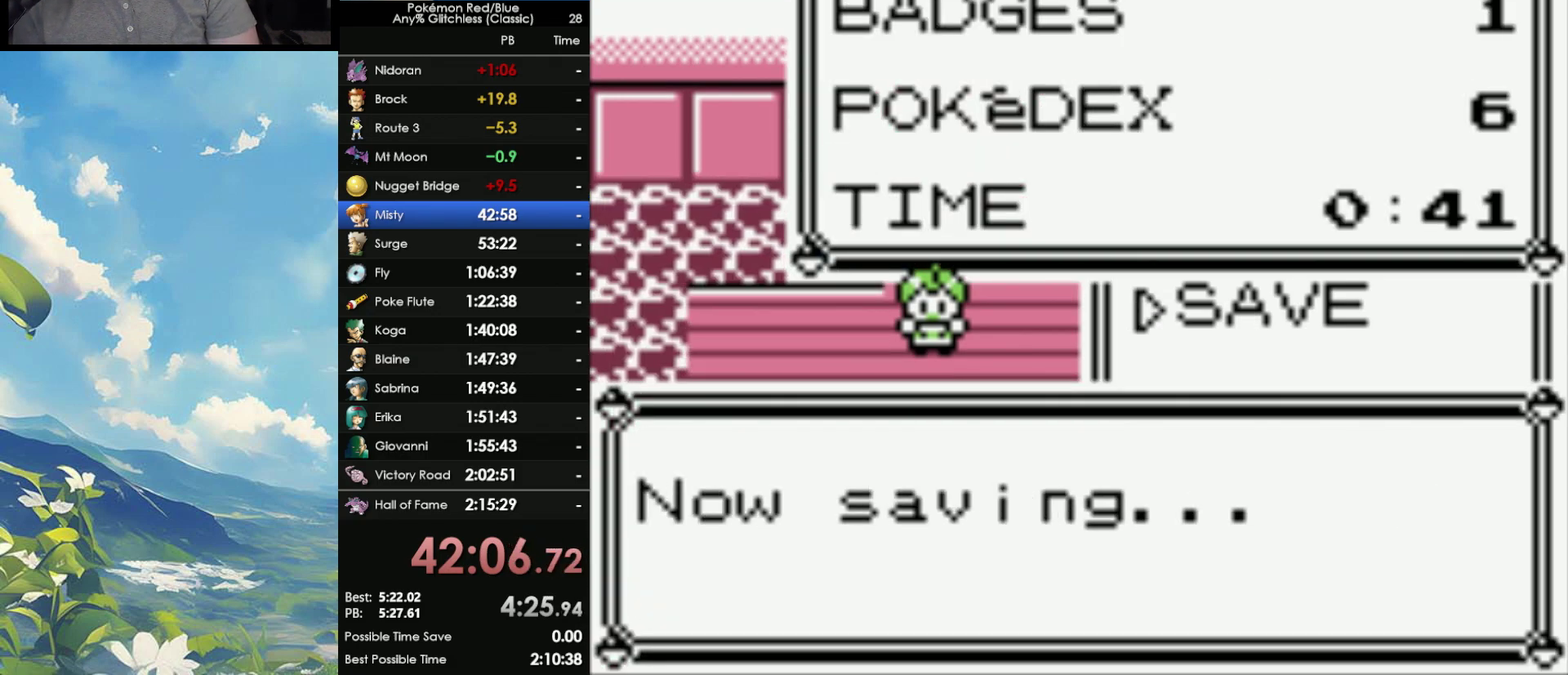
Gameplay with a controller (Nintendo layout); each line is a JSON object with the inputs held at the frame after it. "events" lists button and stick changes between this image and that frame as [ms after this image, input, new state], when the widget could be followed in between. Not read: DPAD_UP L3 R3.
{"buttons": ["B"], "events": [[100, "B", "down"], [183, "B", "up"], [283, "B", "down"], [367, "B", "up"], [483, "B", "down"]]}
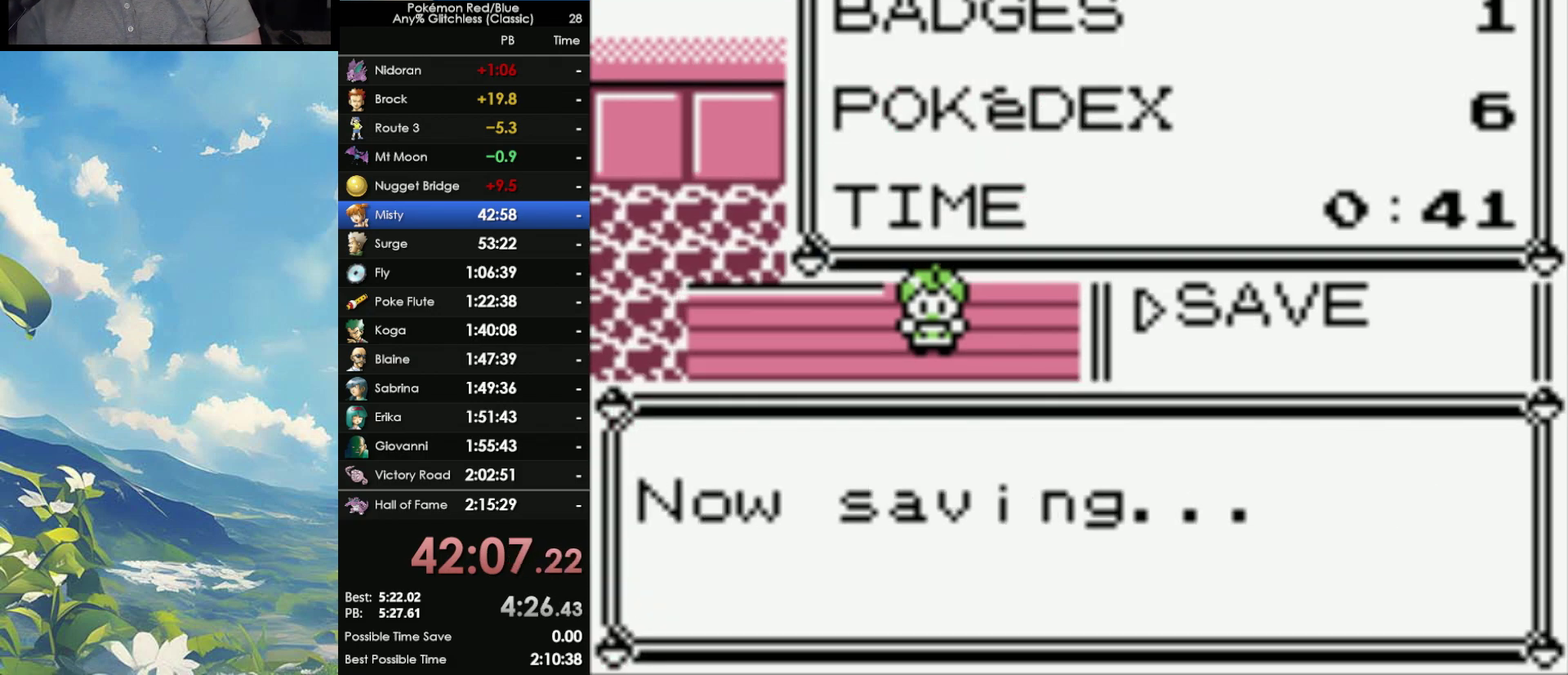
{"buttons": ["B"], "events": [[50, "B", "up"], [150, "B", "down"], [233, "B", "up"], [317, "B", "down"], [400, "B", "up"], [500, "B", "down"]]}
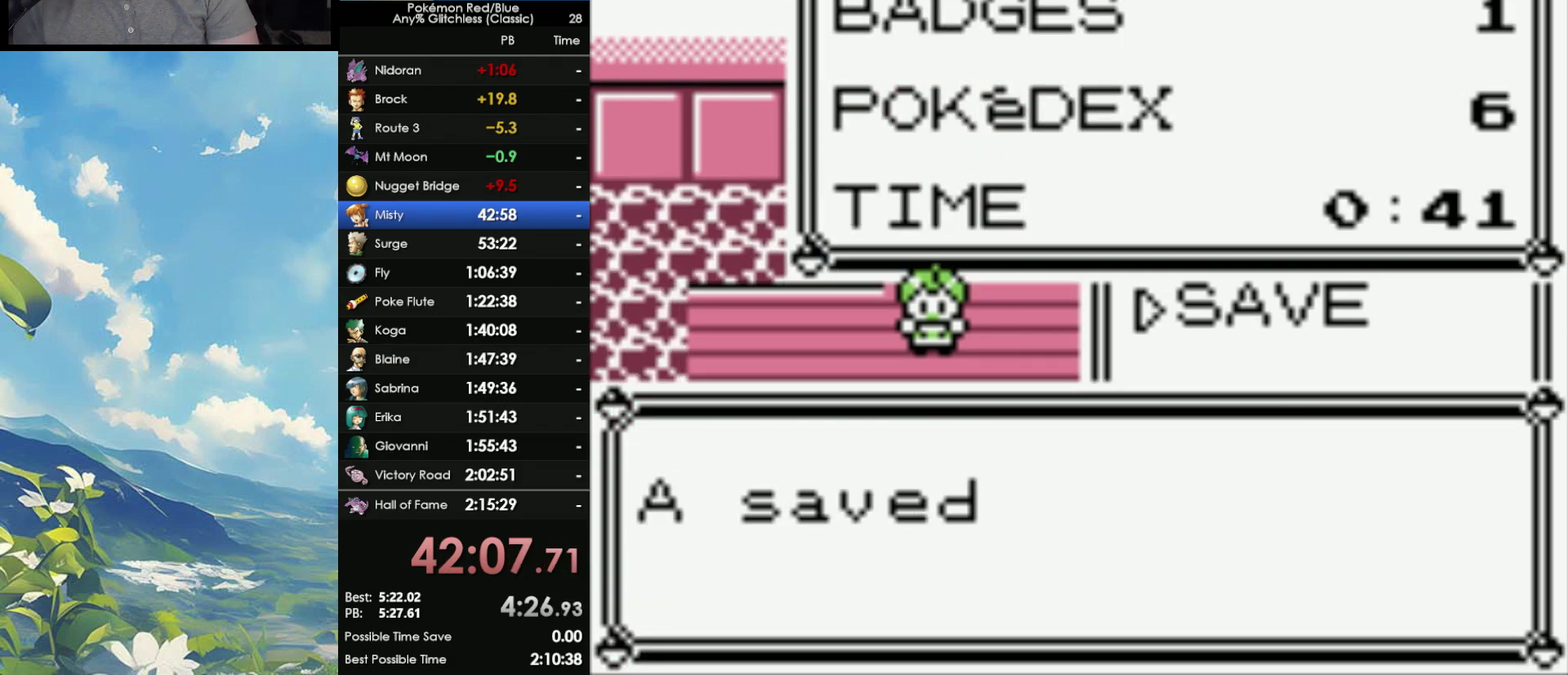
{"buttons": ["B"], "events": [[67, "B", "up"], [167, "B", "down"], [233, "B", "up"], [350, "B", "down"], [400, "B", "up"], [500, "B", "down"]]}
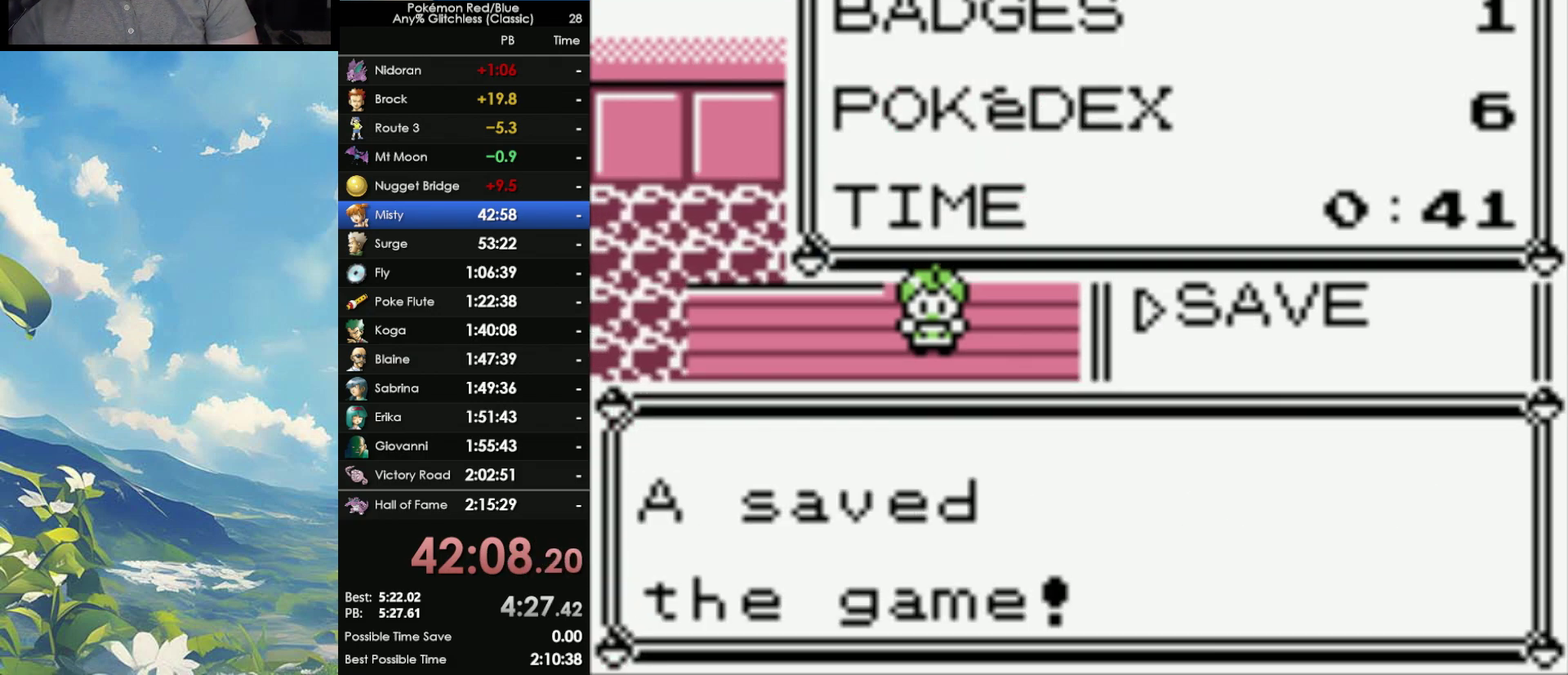
{"buttons": ["B"], "events": [[67, "B", "up"], [150, "B", "down"], [217, "B", "up"], [450, "B", "down"]]}
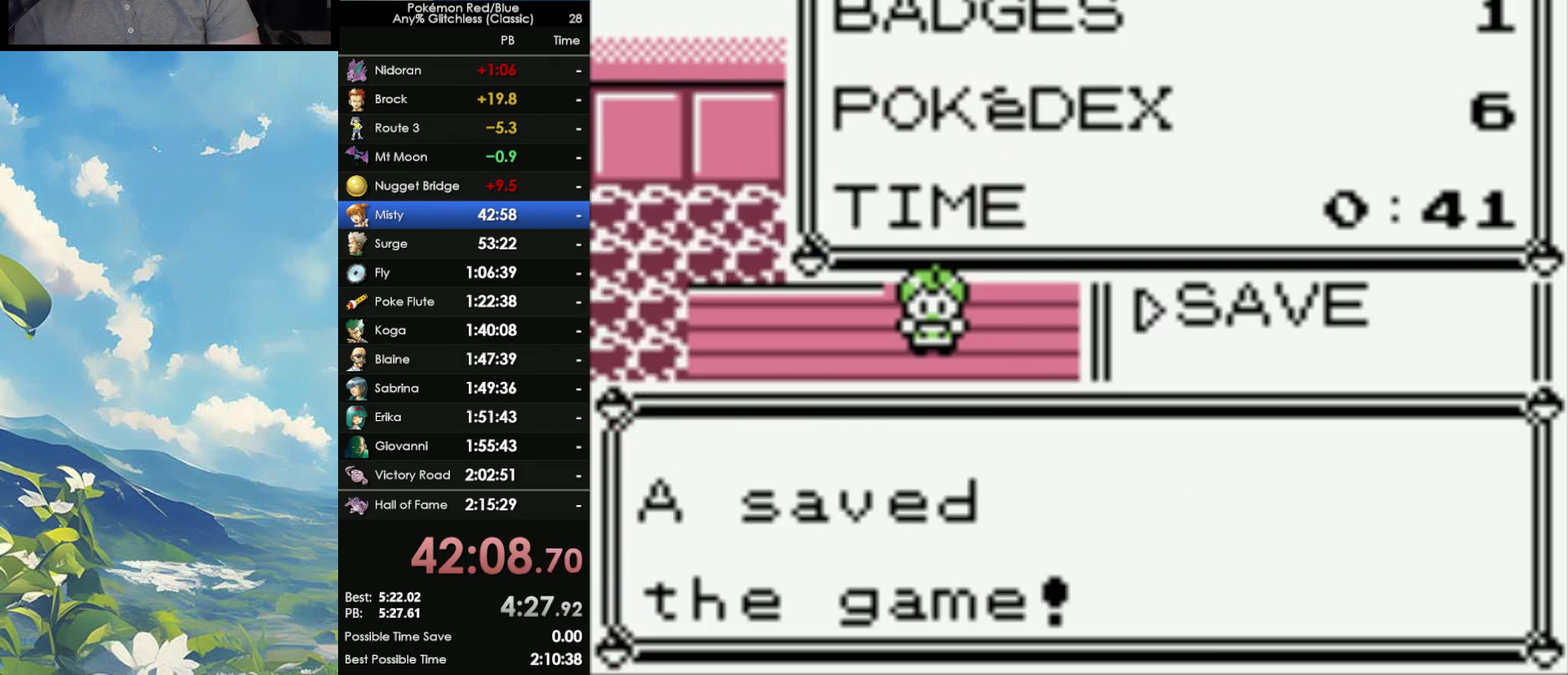
{"buttons": ["B"], "events": [[50, "B", "up"], [150, "B", "down"], [233, "B", "up"], [317, "B", "down"], [400, "B", "up"], [483, "B", "down"]]}
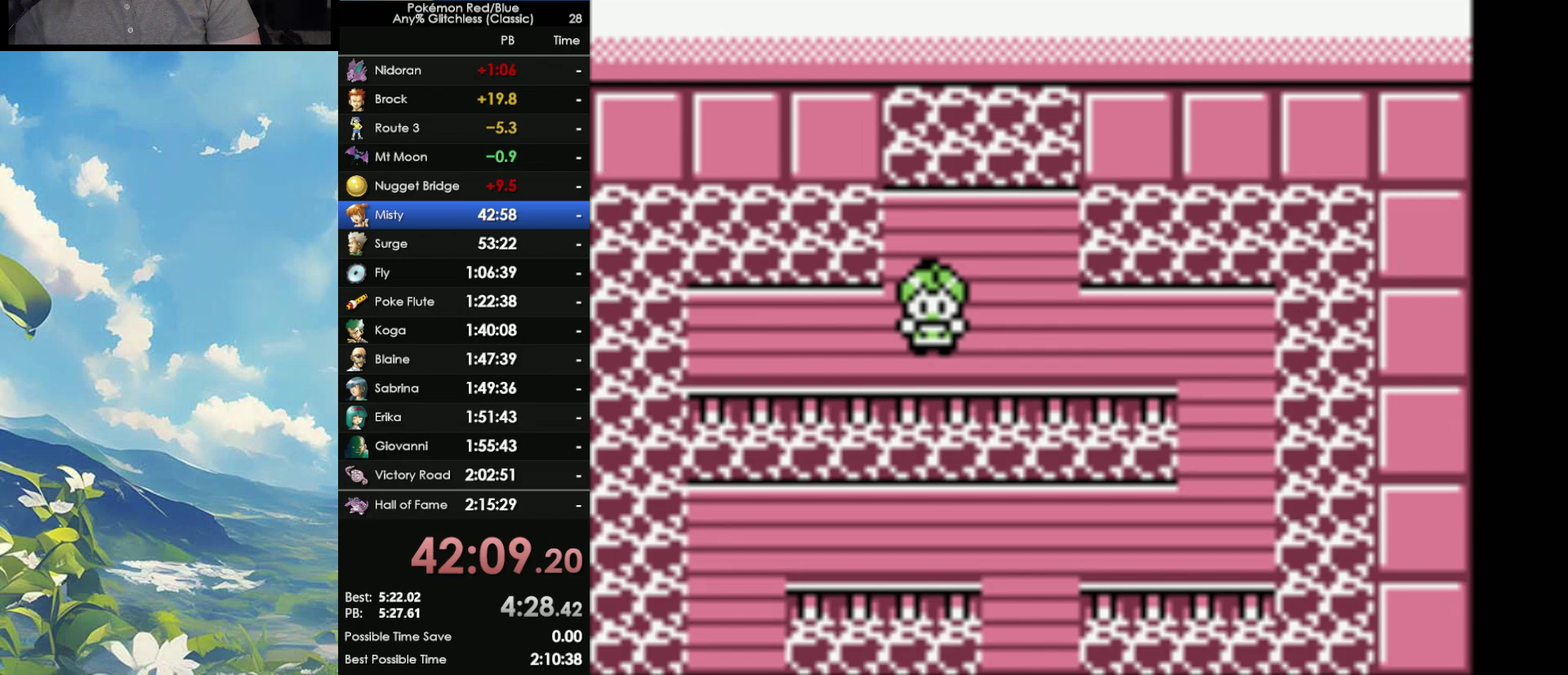
{"buttons": ["A"], "events": [[50, "B", "up"], [133, "A", "down"], [233, "A", "up"], [317, "A", "down"], [383, "A", "up"], [433, "B", "down"], [467, "A", "down"], [500, "B", "up"]]}
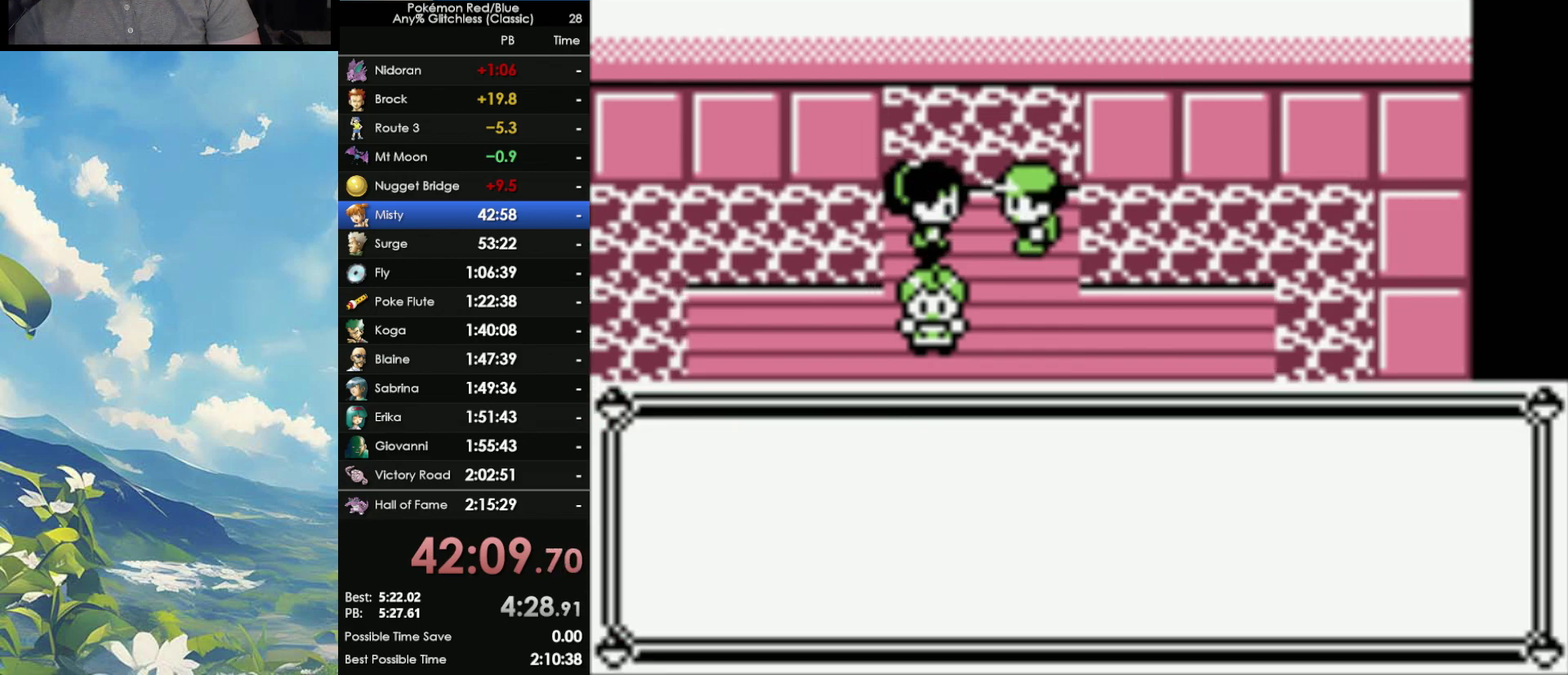
{"buttons": ["A"], "events": [[50, "A", "up"], [83, "B", "down"], [117, "A", "down"], [150, "B", "up"], [200, "A", "up"], [233, "B", "down"], [267, "A", "down"], [300, "B", "up"], [350, "A", "up"], [383, "B", "down"], [450, "A", "down"], [450, "B", "up"]]}
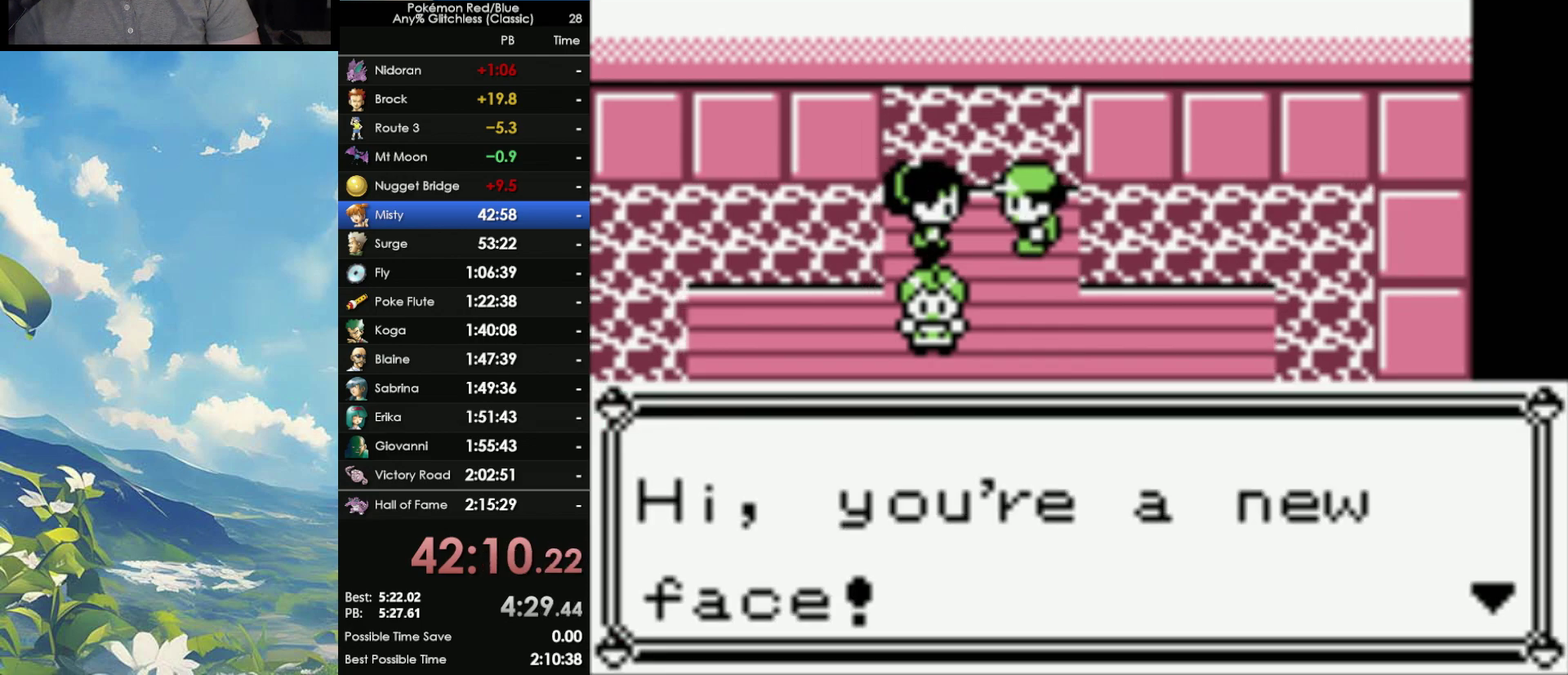
{"buttons": [], "events": [[17, "A", "up"], [17, "B", "down"], [100, "A", "down"], [117, "B", "up"], [183, "A", "up"], [183, "B", "down"], [250, "A", "down"], [267, "B", "up"], [350, "A", "up"], [350, "B", "down"], [400, "A", "down"], [433, "B", "up"], [500, "A", "up"]]}
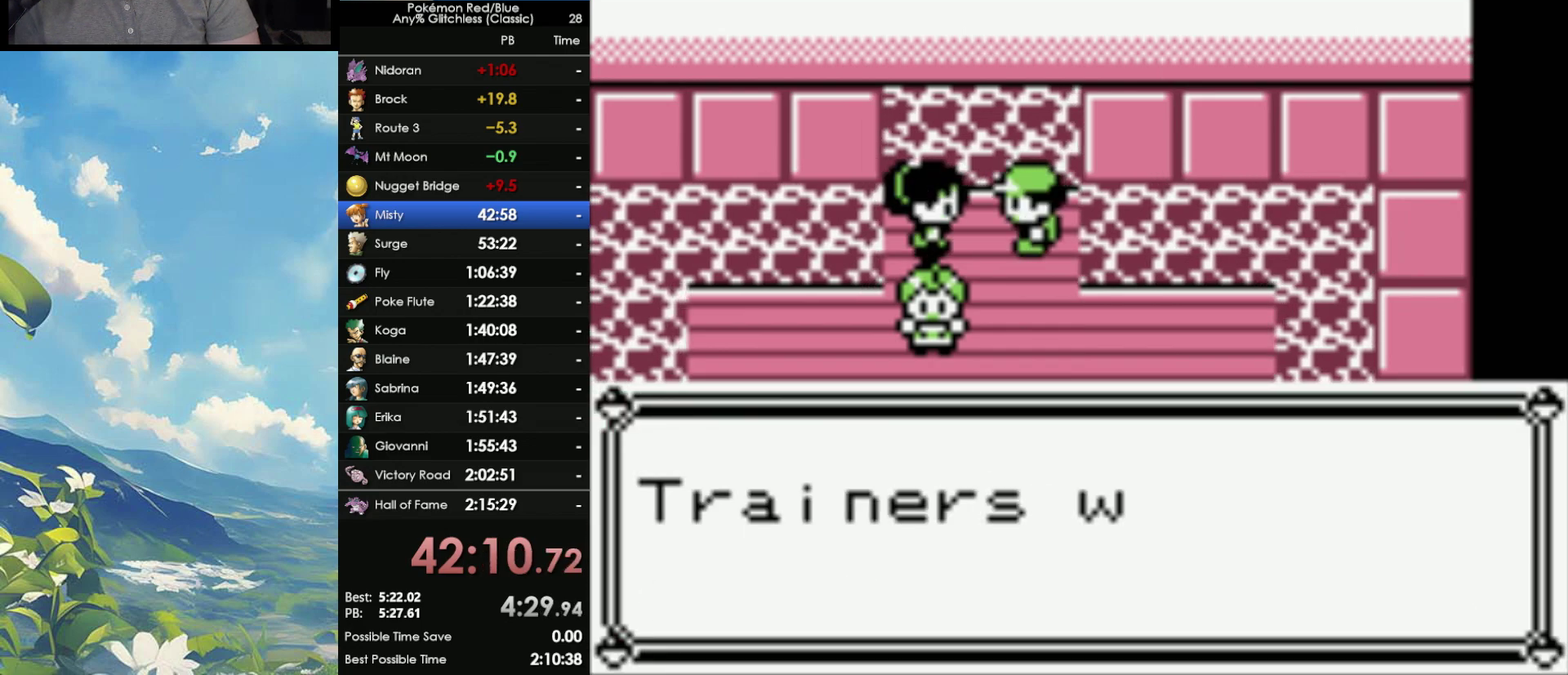
{"buttons": ["B"], "events": [[33, "B", "down"], [83, "A", "down"], [83, "B", "up"], [167, "A", "up"], [167, "B", "down"], [250, "A", "down"], [250, "B", "up"], [317, "A", "up"], [317, "B", "down"], [400, "A", "down"], [400, "B", "up"], [467, "A", "up"], [483, "B", "down"]]}
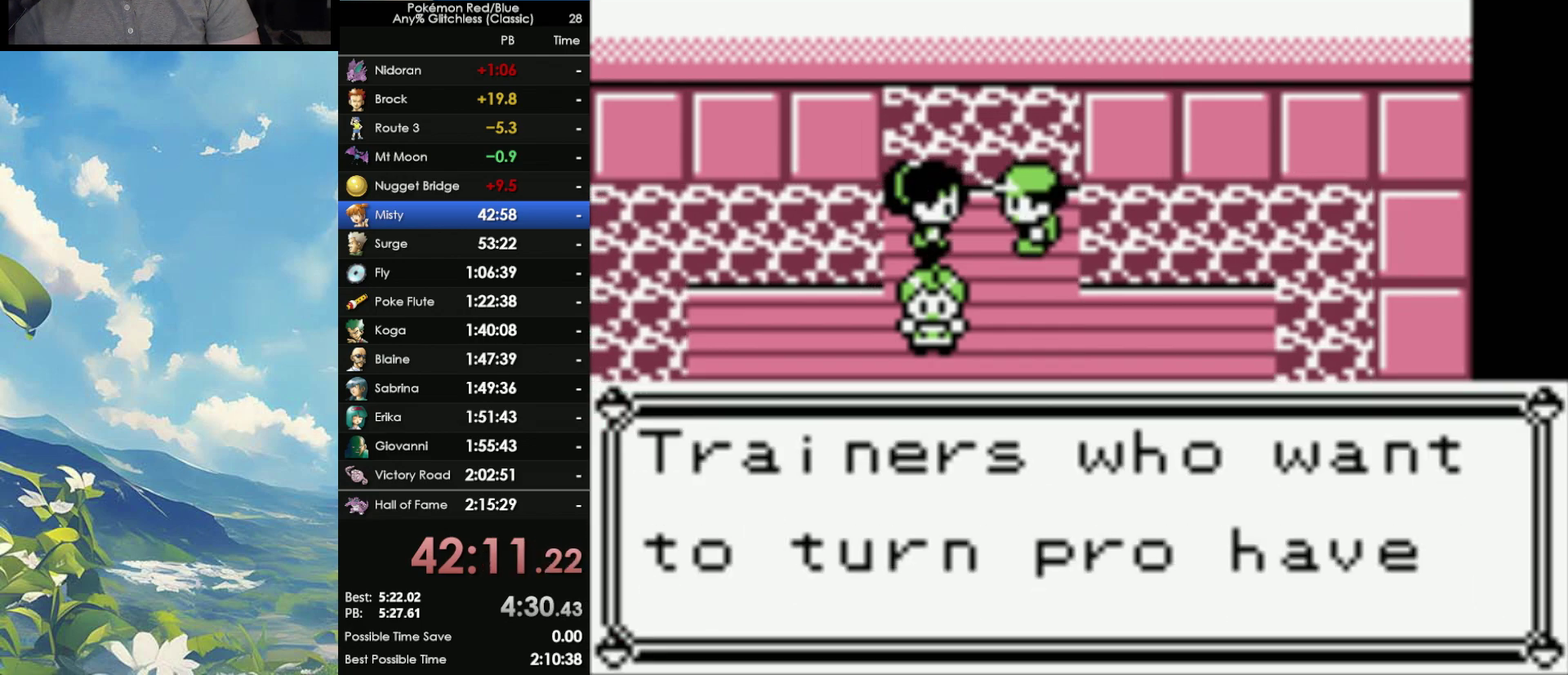
{"buttons": ["B"], "events": [[50, "A", "down"], [100, "B", "up"], [150, "A", "up"], [150, "B", "down"], [217, "A", "down"], [233, "B", "up"], [300, "A", "up"], [300, "B", "down"], [367, "A", "down"], [400, "B", "up"], [450, "A", "up"], [467, "B", "down"]]}
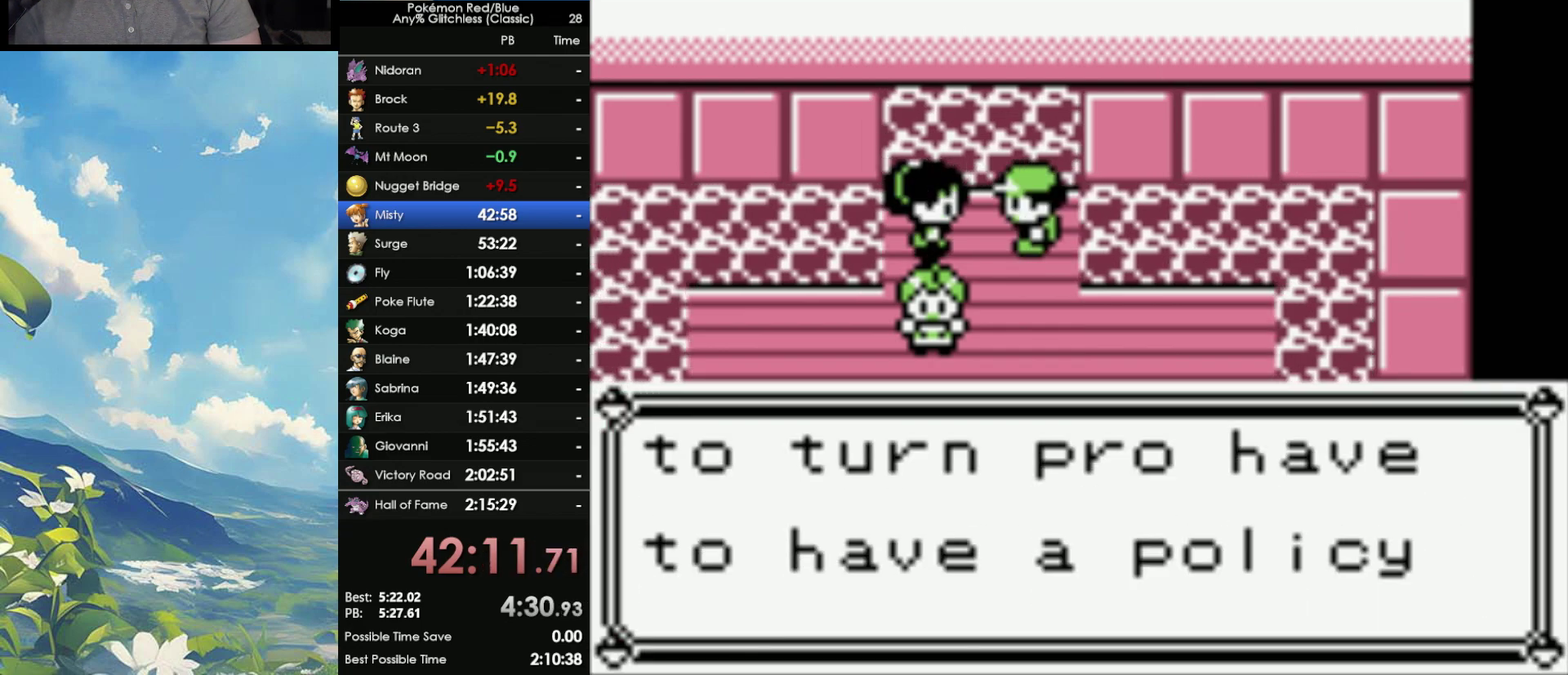
{"buttons": ["A", "B"], "events": [[33, "A", "down"], [67, "B", "up"], [117, "A", "up"], [117, "B", "down"], [167, "A", "down"], [200, "B", "up"], [283, "A", "up"], [283, "B", "down"], [350, "A", "down"], [367, "B", "up"], [433, "A", "up"], [433, "B", "down"], [500, "A", "down"]]}
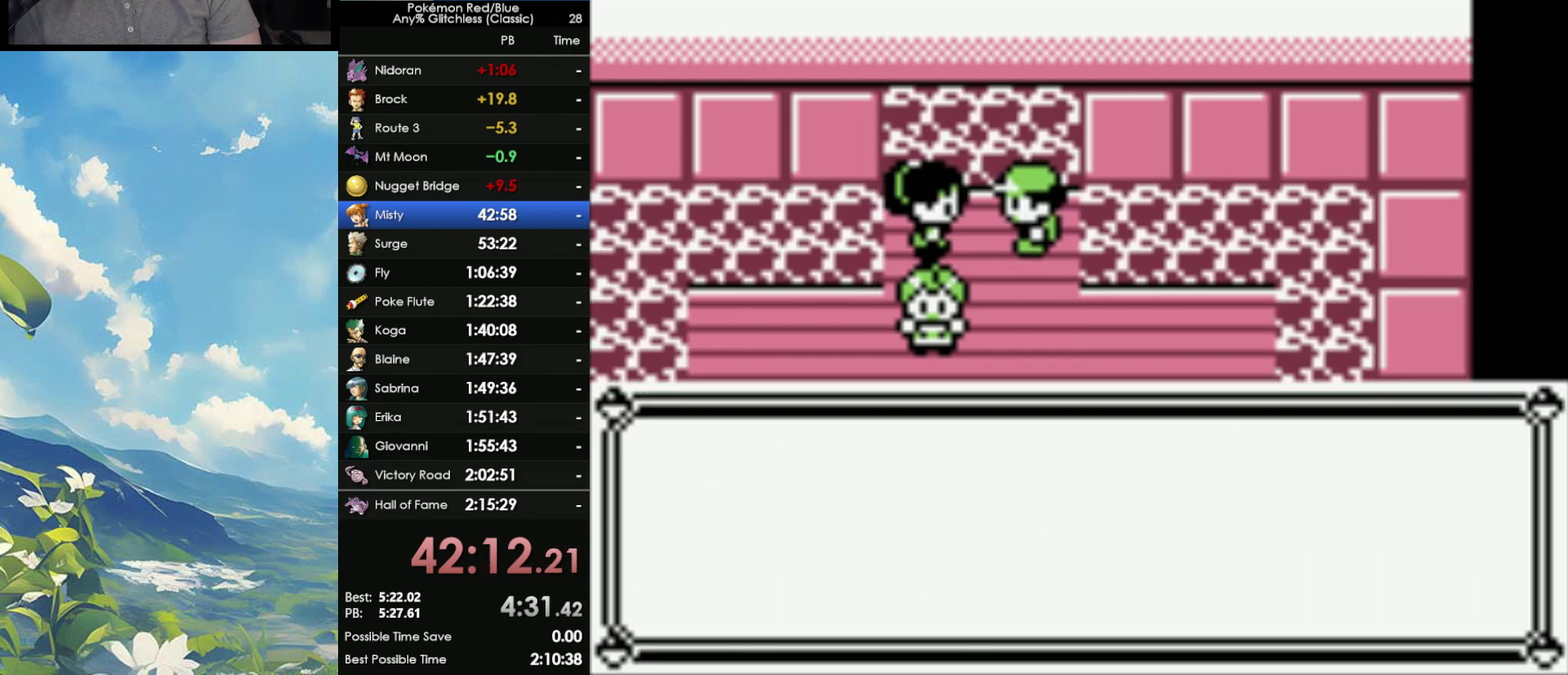
{"buttons": ["A"], "events": [[33, "B", "up"], [100, "A", "up"], [100, "B", "down"], [150, "A", "down"], [183, "B", "up"], [250, "A", "up"], [250, "B", "down"], [333, "A", "down"], [350, "B", "up"], [417, "A", "up"], [433, "B", "down"], [500, "A", "down"], [500, "B", "up"]]}
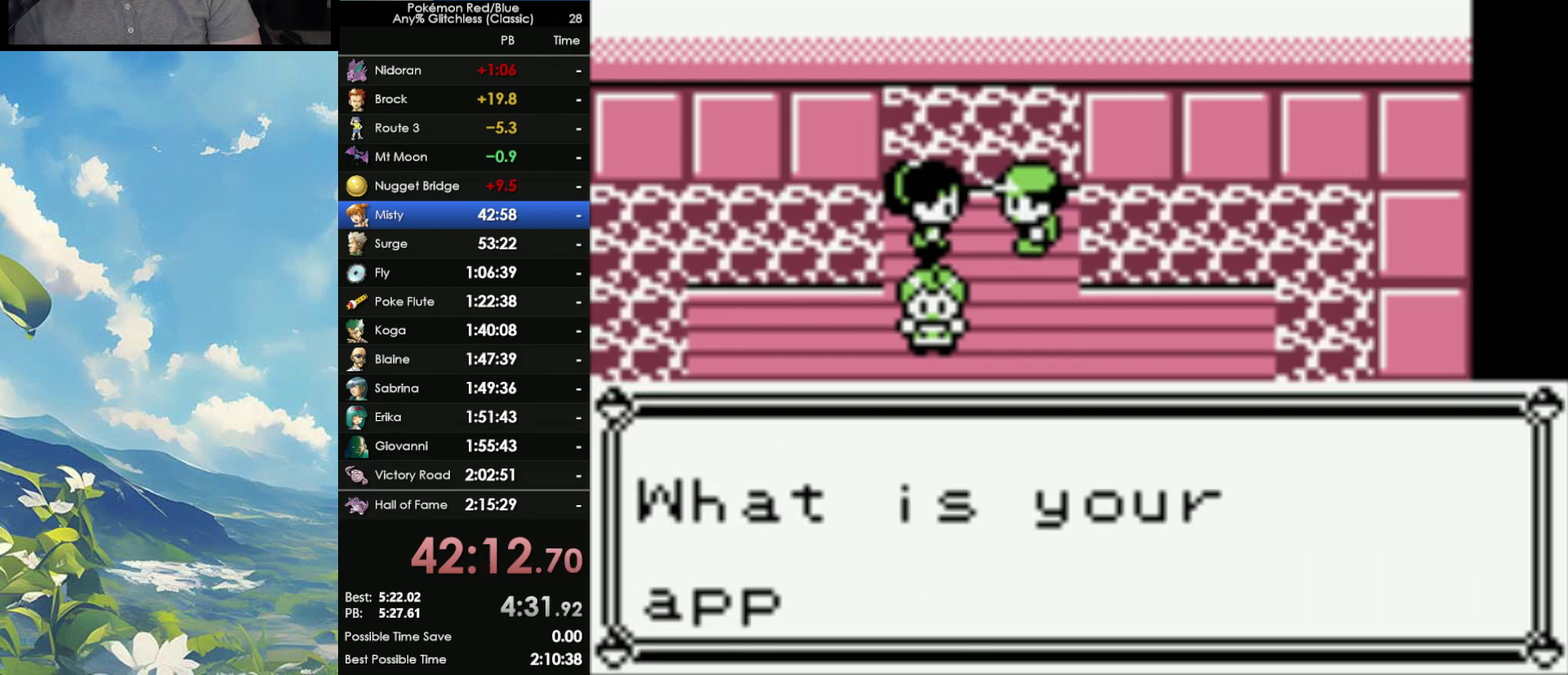
{"buttons": ["A"], "events": [[83, "A", "up"], [83, "B", "down"], [150, "A", "down"], [183, "B", "up"], [250, "A", "up"], [267, "B", "down"], [300, "A", "down"], [333, "B", "up"], [400, "A", "up"], [417, "B", "down"], [483, "A", "down"], [500, "B", "up"]]}
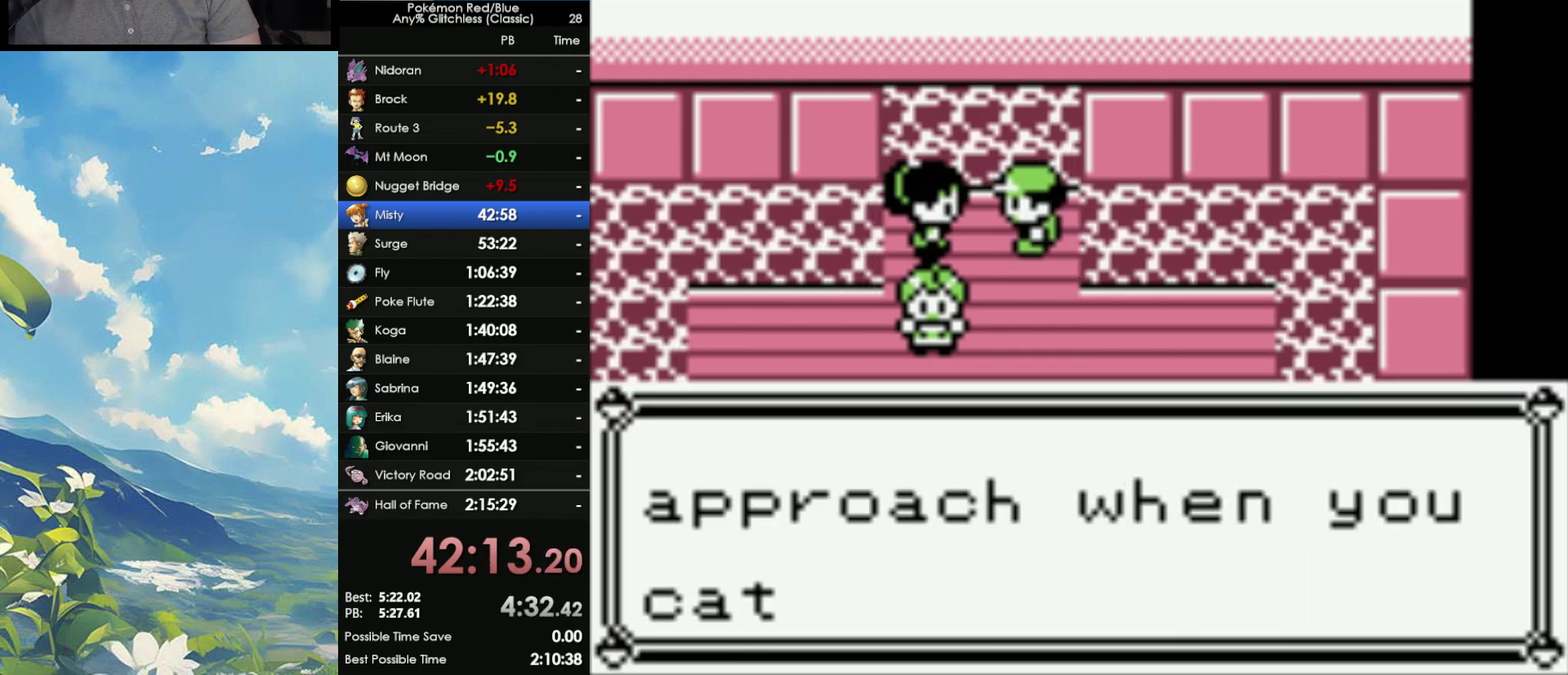
{"buttons": ["A"], "events": [[67, "A", "up"], [67, "B", "down"], [150, "A", "down"], [183, "B", "up"], [250, "A", "up"], [250, "B", "down"], [317, "A", "down"], [333, "B", "up"], [400, "A", "up"], [400, "B", "down"], [500, "A", "down"], [500, "B", "up"]]}
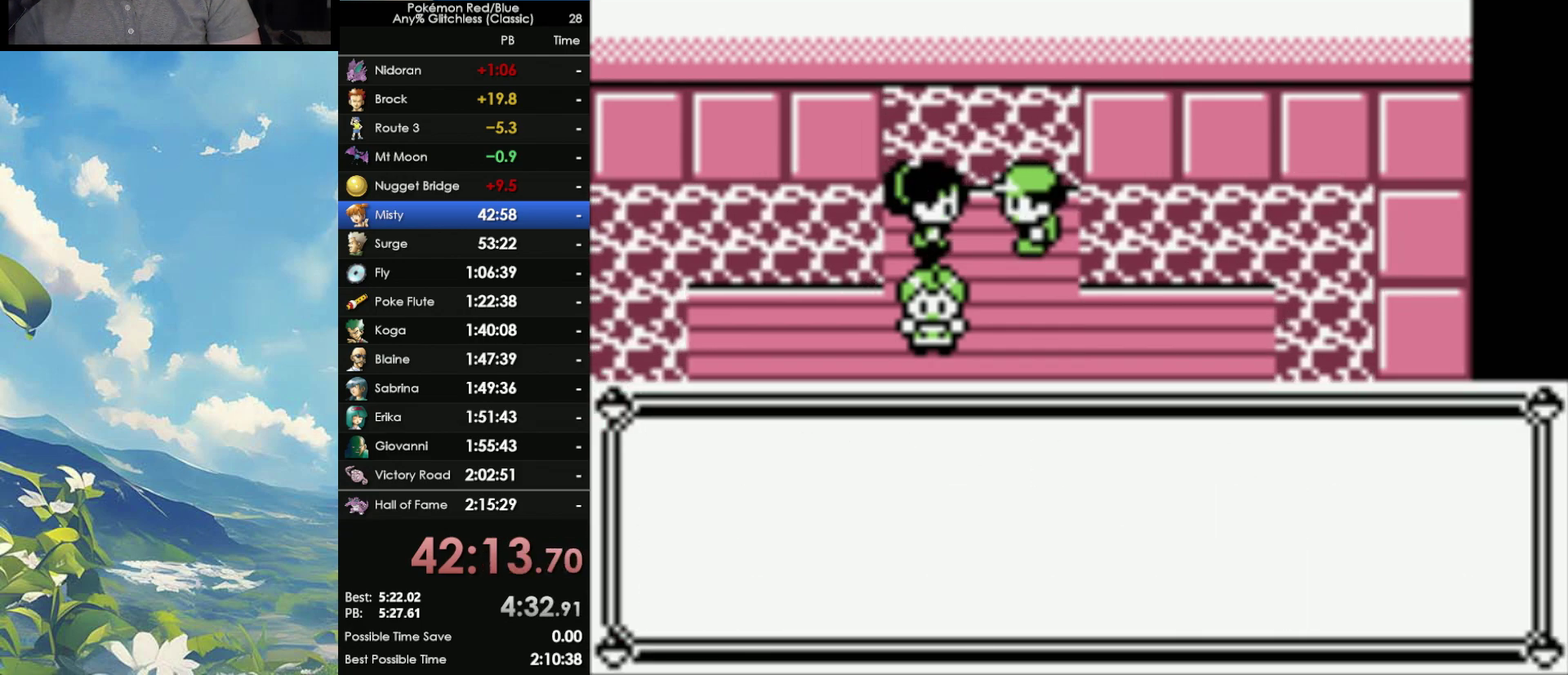
{"buttons": ["A"], "events": [[50, "A", "up"], [50, "B", "down"], [133, "A", "down"], [133, "B", "up"], [217, "A", "up"], [217, "B", "down"], [300, "A", "down"], [300, "B", "up"], [383, "A", "up"], [383, "B", "down"], [467, "A", "down"], [467, "B", "up"]]}
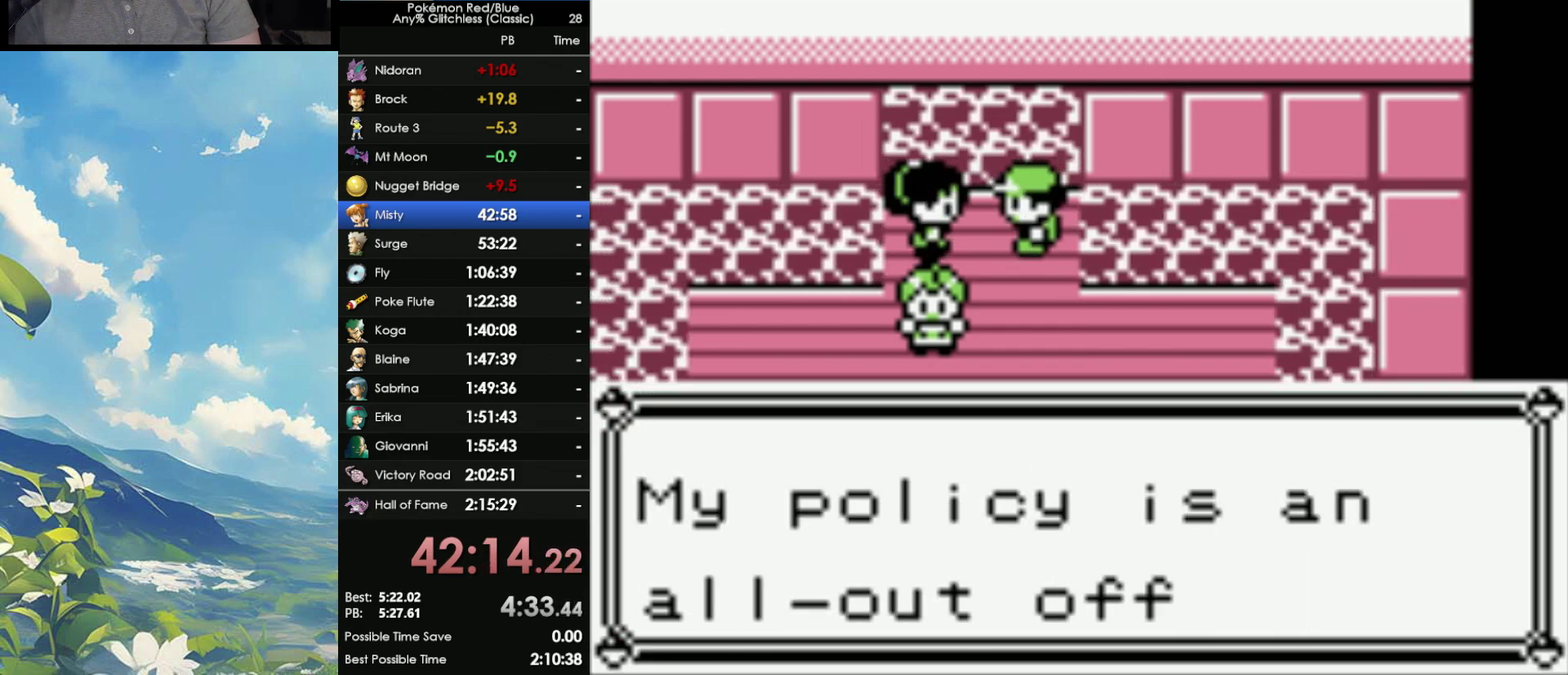
{"buttons": ["A"], "events": [[50, "A", "up"], [50, "B", "down"], [117, "A", "down"], [133, "B", "up"], [217, "A", "up"], [217, "B", "down"], [300, "A", "down"], [300, "B", "up"], [383, "A", "up"], [383, "B", "down"], [450, "A", "down"], [467, "B", "up"]]}